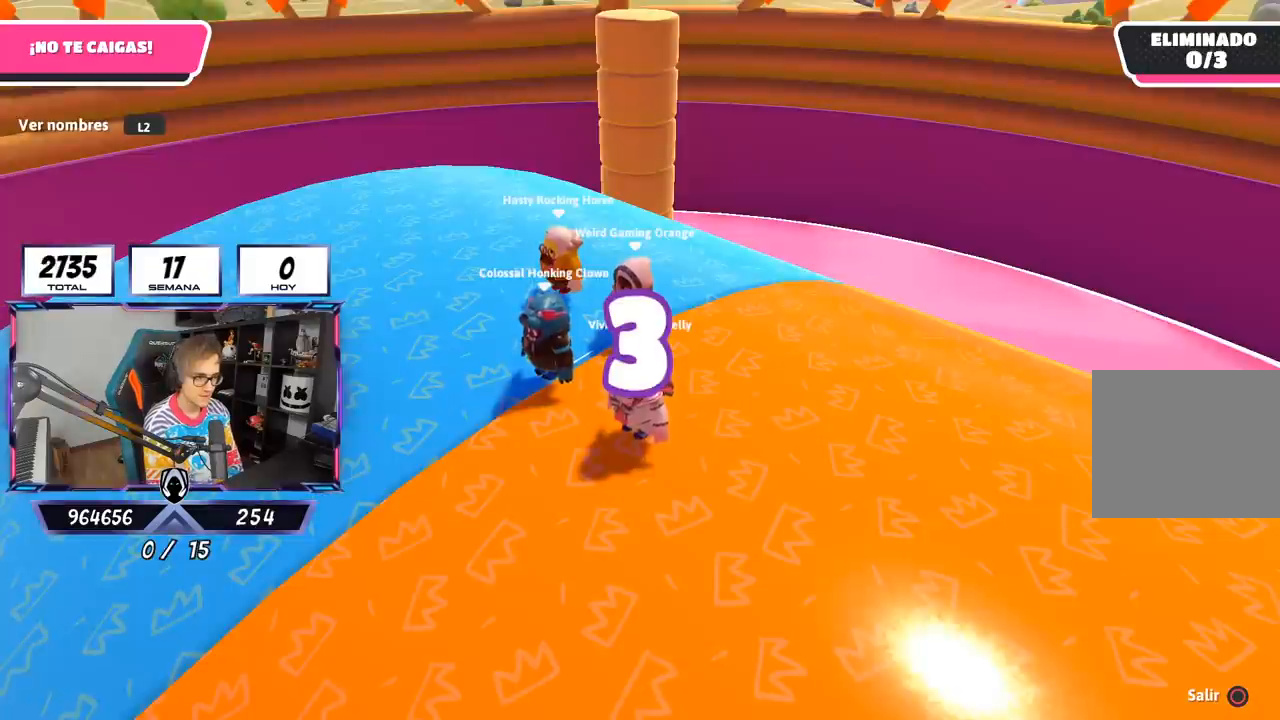
Gameplay with a controller (PlayStation layout); each line is a JSON object with the inputs held at the frame after it. "events" lists button and stick changes between this image and that frame as [ms after this image, input, new state], when the widget could be followed in between.
{"buttons": [], "left_stick": "center", "right_stick": "left", "events": [[33, "L2", "down"], [200, "L2", "up"], [267, "L2", "down"], [400, "L2", "up"], [400, "right_stick", "left"]]}
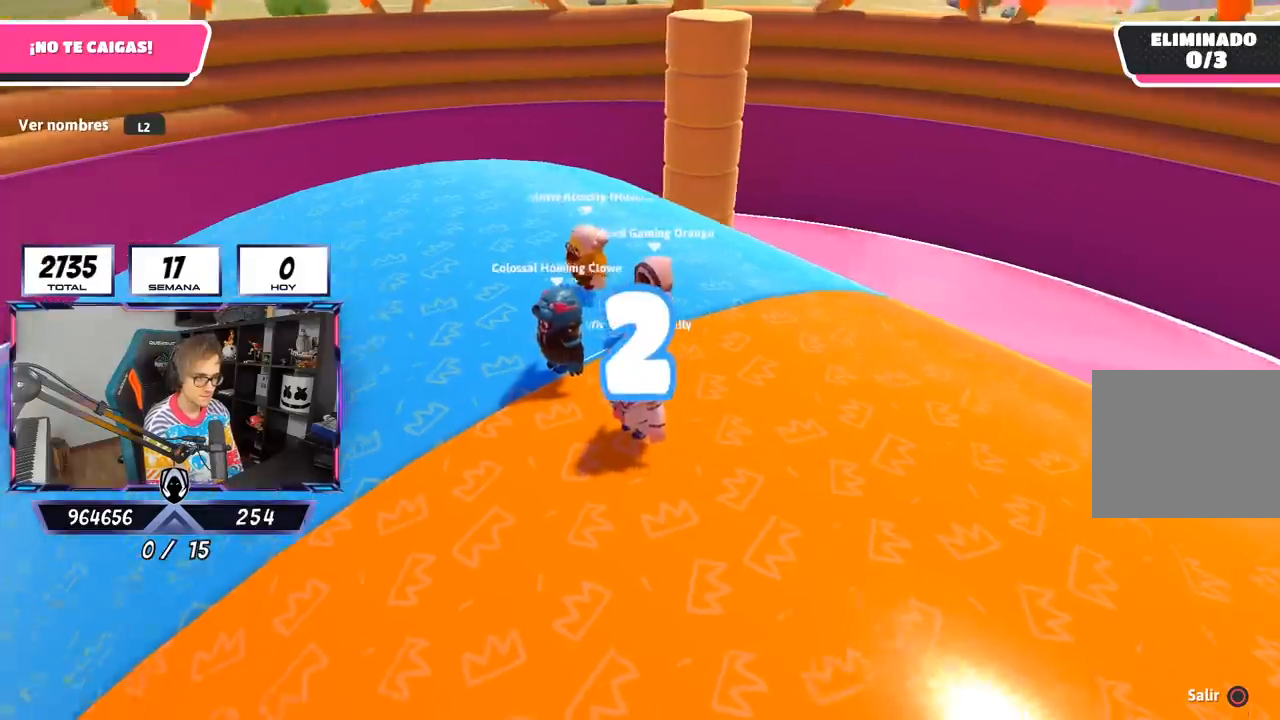
{"buttons": ["L2"], "left_stick": "center", "right_stick": "up-left", "events": [[83, "L2", "down"], [83, "right_stick", "center"], [233, "L2", "up"], [400, "L2", "down"], [433, "right_stick", "up-left"]]}
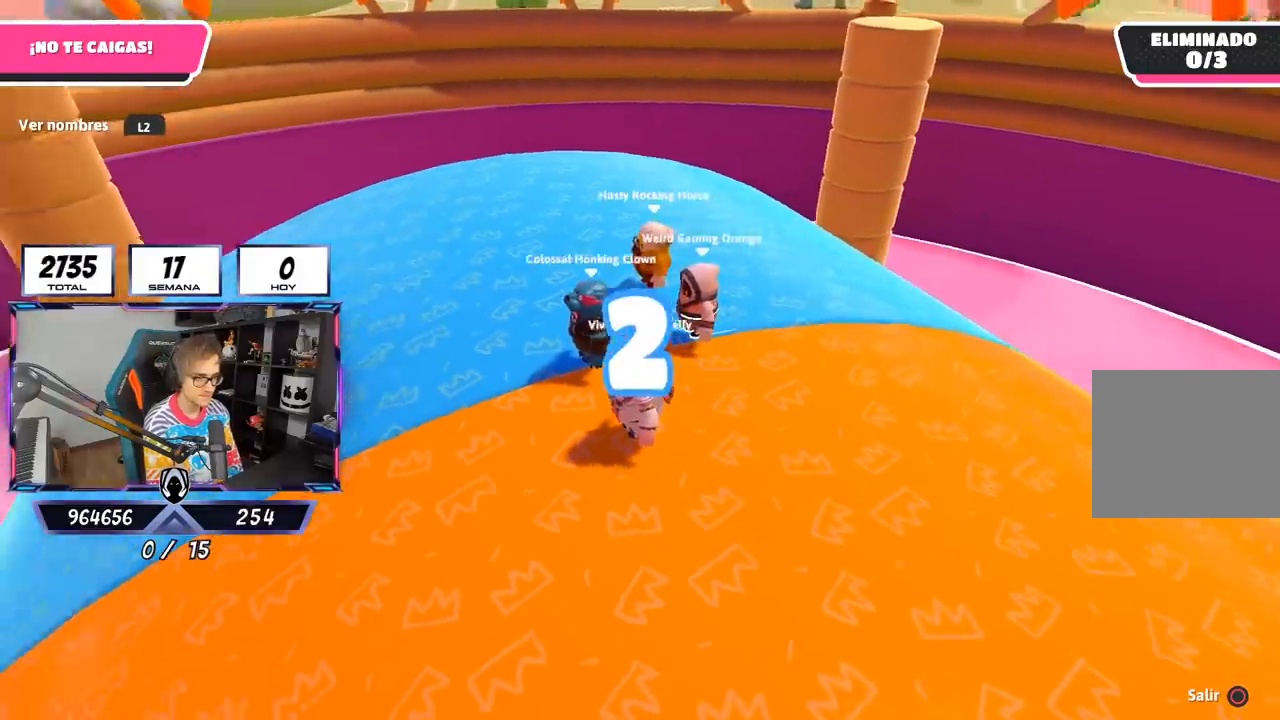
{"buttons": [], "left_stick": "center", "right_stick": "center", "events": [[33, "L2", "up"], [33, "right_stick", "center"], [350, "L2", "down"], [500, "L2", "up"]]}
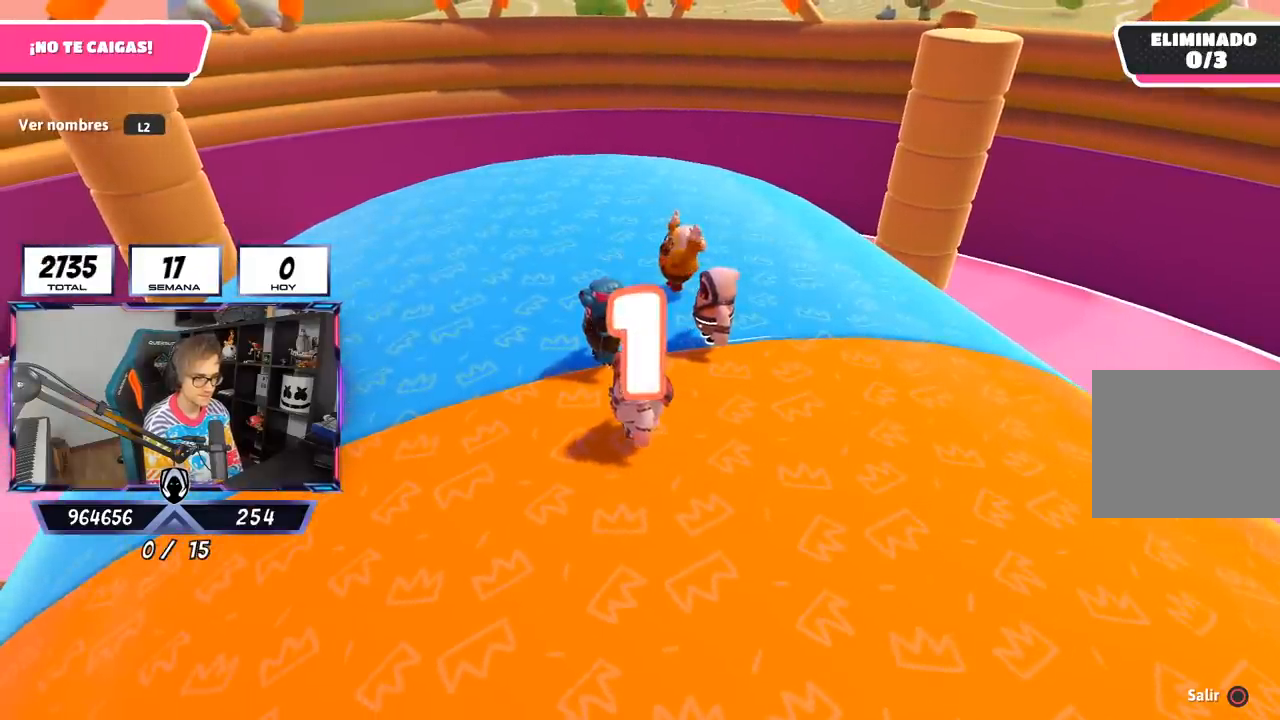
{"buttons": [], "left_stick": "down-right", "right_stick": "center", "events": [[500, "left_stick", "down-right"]]}
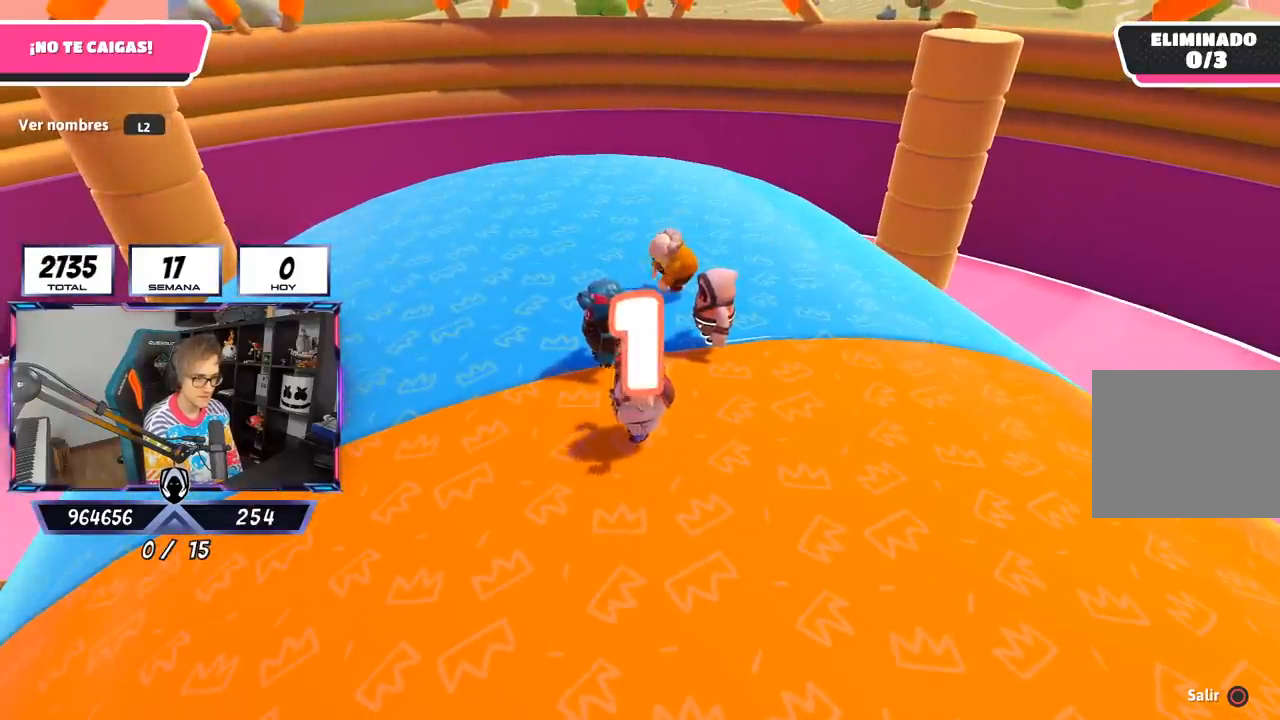
{"buttons": [], "left_stick": "down-right", "right_stick": "down", "events": [[350, "right_stick", "down"]]}
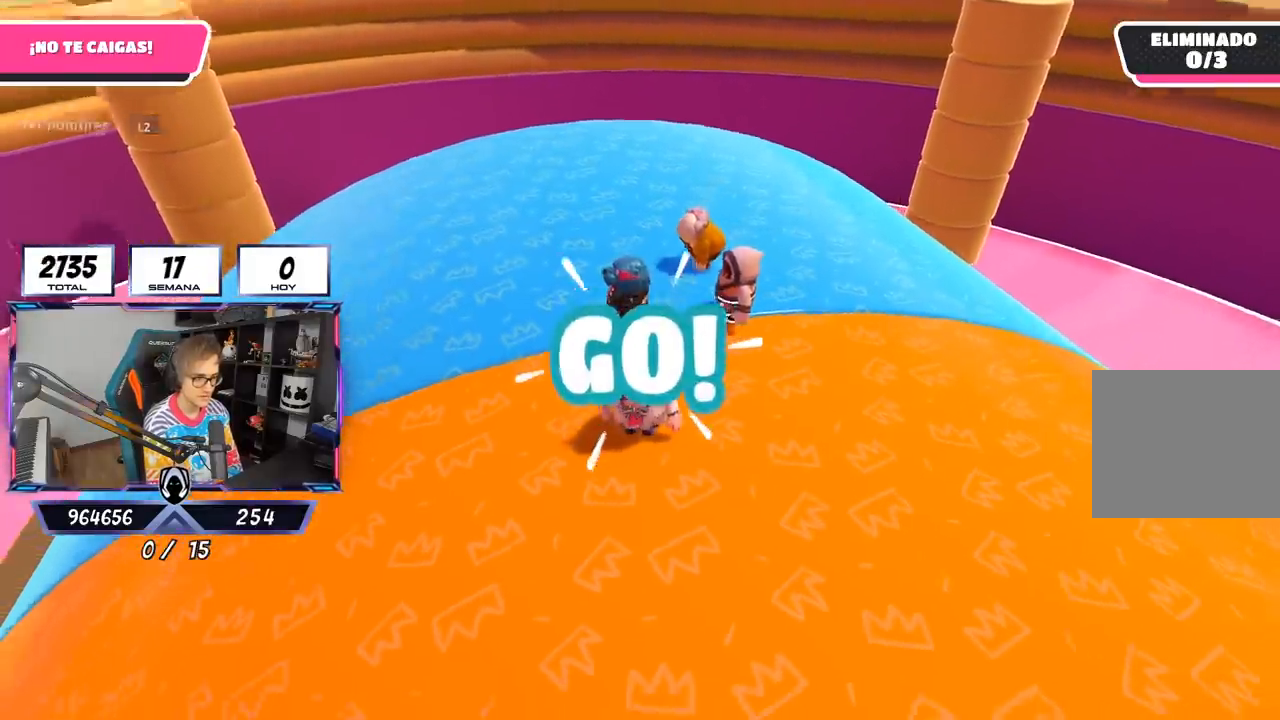
{"buttons": ["CROSS"], "left_stick": "right", "right_stick": "center", "events": [[33, "right_stick", "center"], [200, "left_stick", "right"], [500, "CROSS", "down"]]}
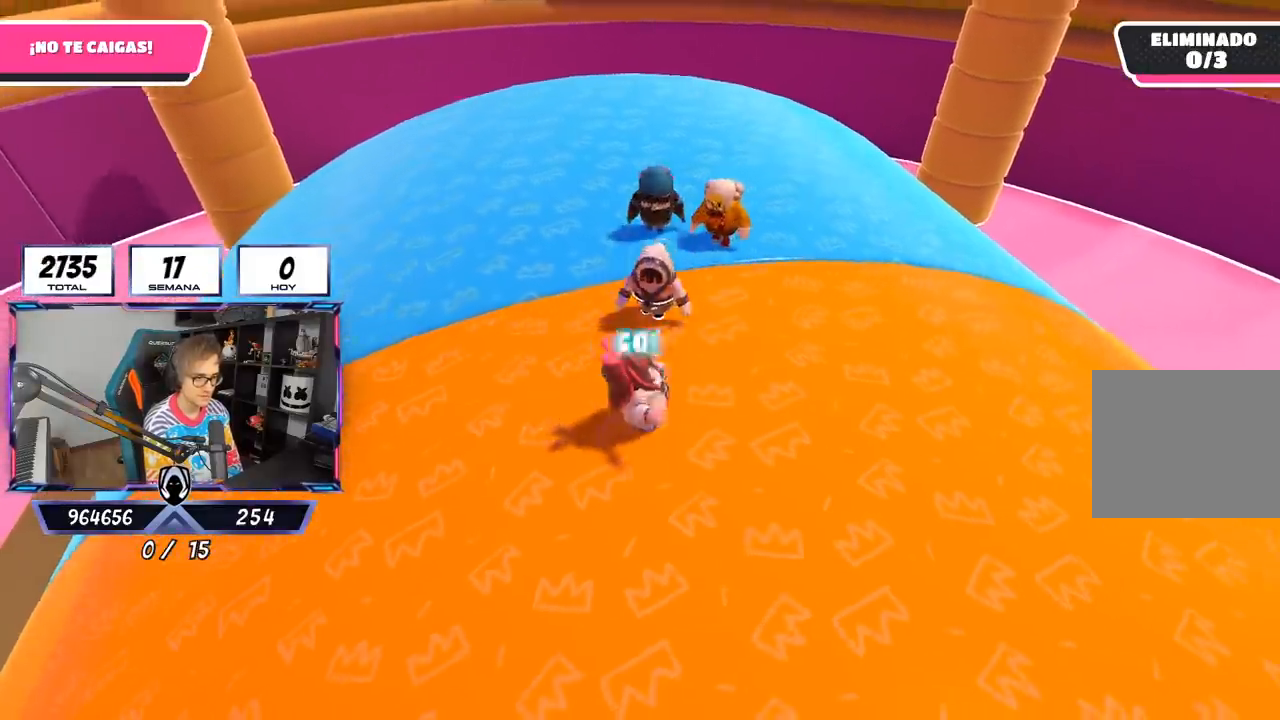
{"buttons": [], "left_stick": "right", "right_stick": "center", "events": [[167, "CROSS", "up"]]}
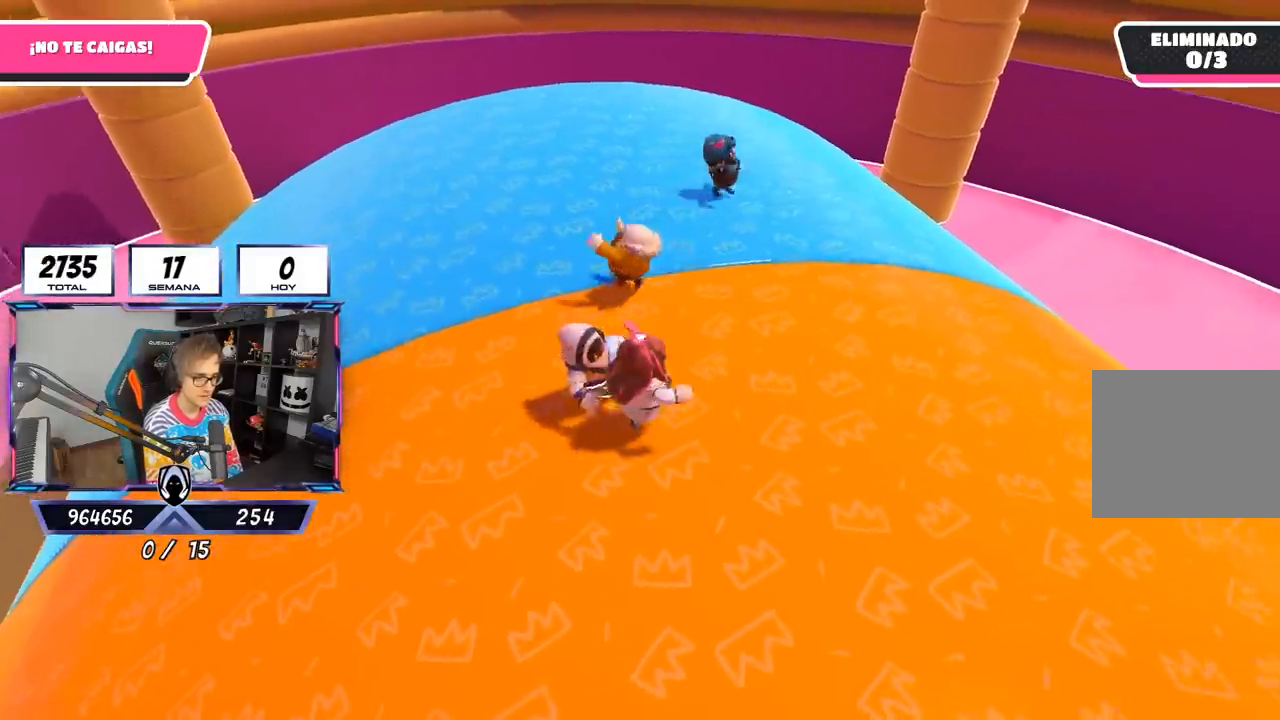
{"buttons": [], "left_stick": "right", "right_stick": "down-left", "events": [[400, "right_stick", "down-left"]]}
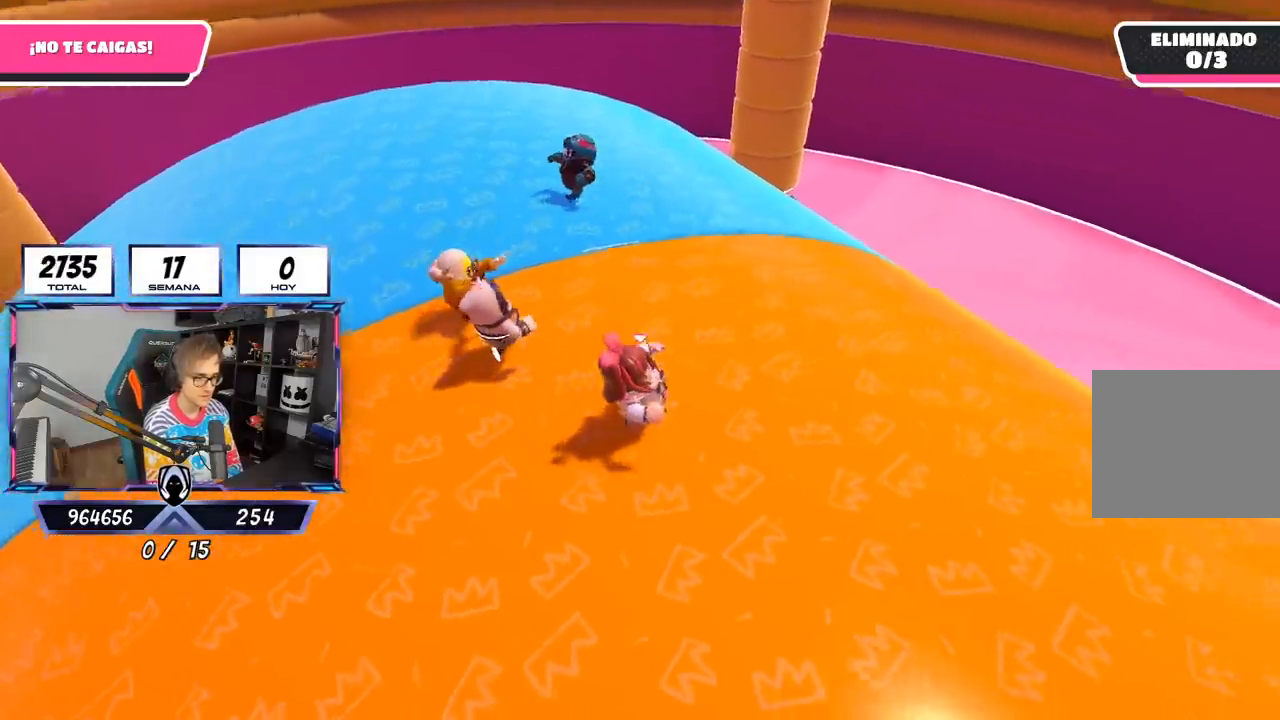
{"buttons": [], "left_stick": "center", "right_stick": "center", "events": [[100, "left_stick", "up-right"], [217, "right_stick", "left"], [400, "left_stick", "center"], [400, "right_stick", "center"]]}
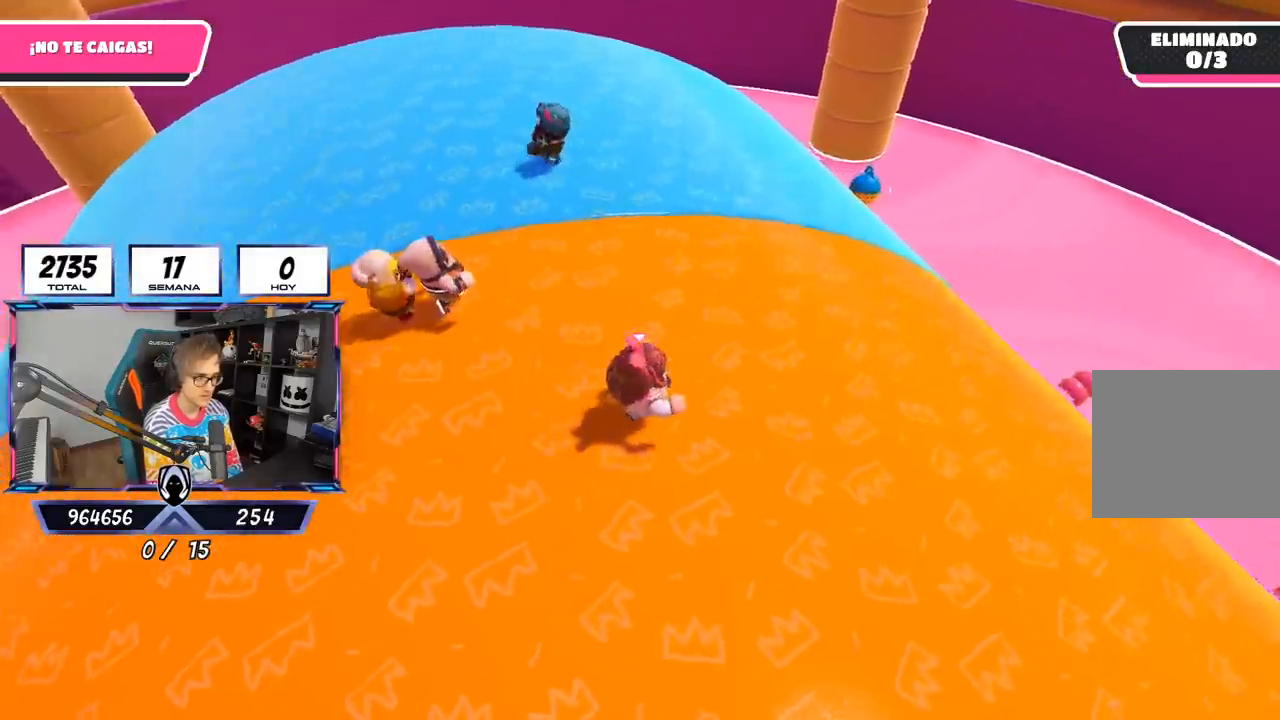
{"buttons": [], "left_stick": "center", "right_stick": "center", "events": [[50, "L2", "down"], [183, "L2", "up"]]}
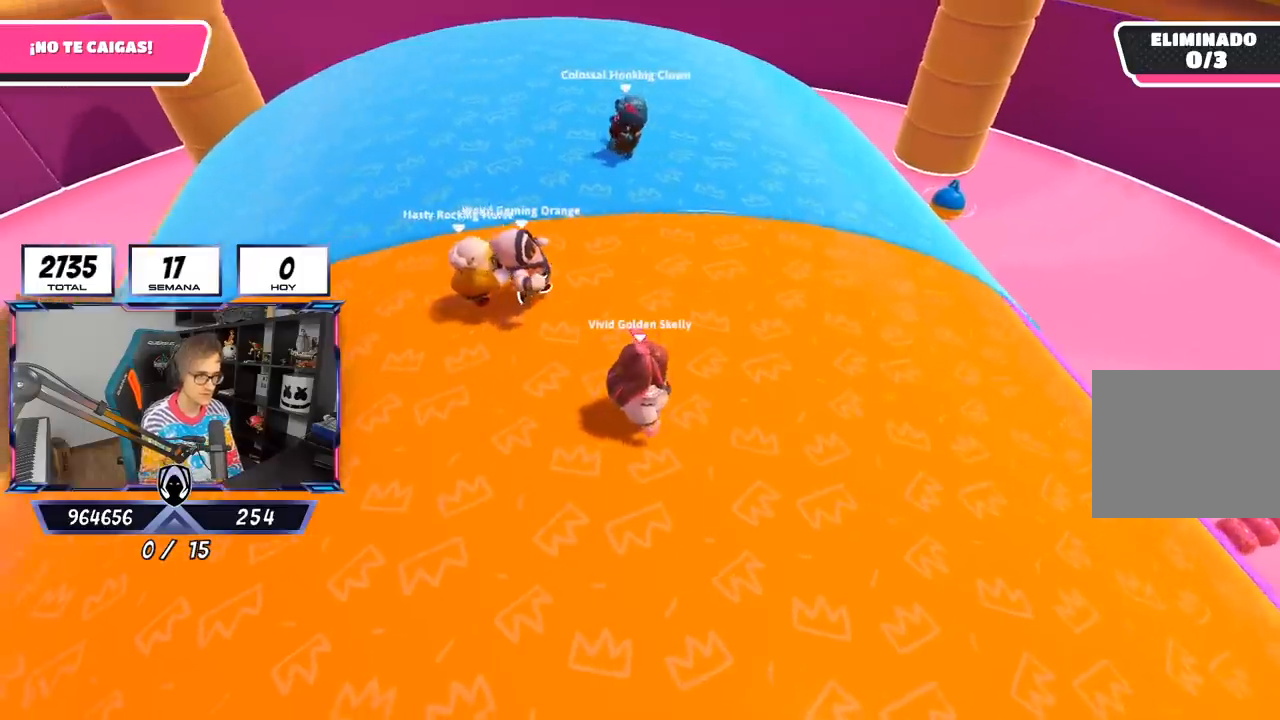
{"buttons": [], "left_stick": "right", "right_stick": "center", "events": [[250, "left_stick", "right"]]}
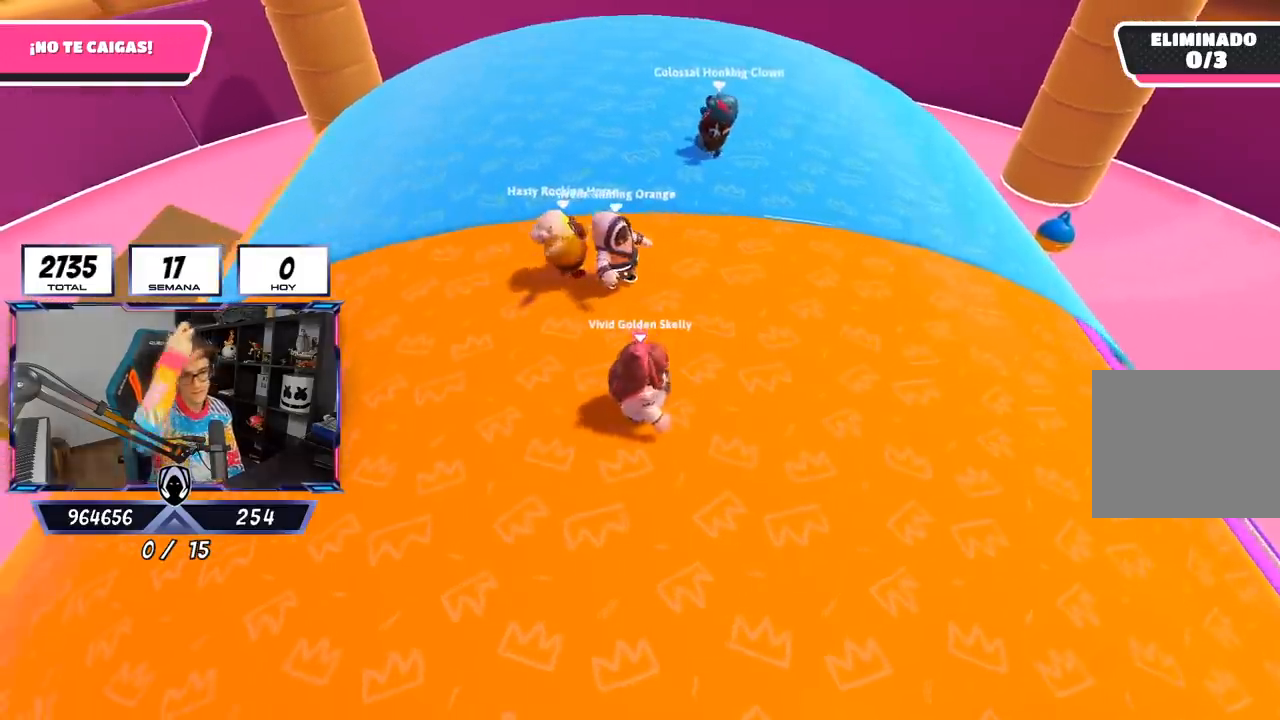
{"buttons": [], "left_stick": "center", "right_stick": "center", "events": [[83, "left_stick", "up-right"], [333, "left_stick", "center"]]}
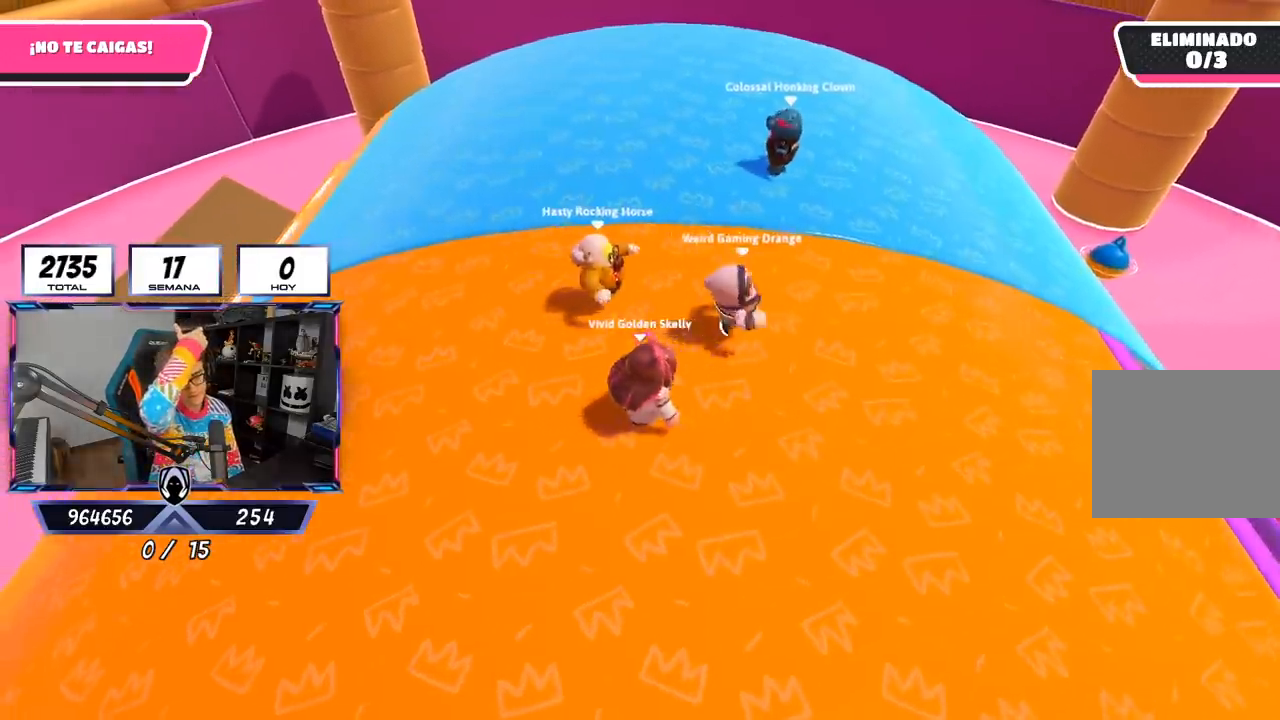
{"buttons": [], "left_stick": "right", "right_stick": "center", "events": [[267, "left_stick", "right"]]}
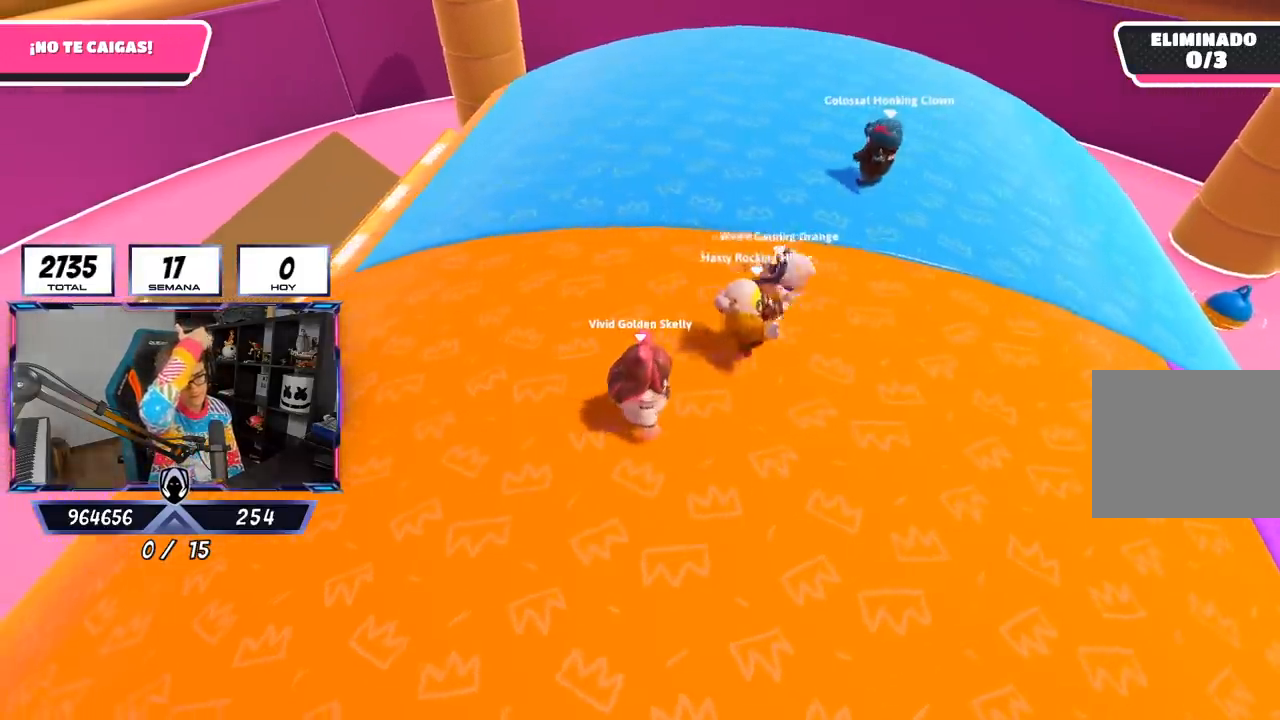
{"buttons": [], "left_stick": "right", "right_stick": "center", "events": []}
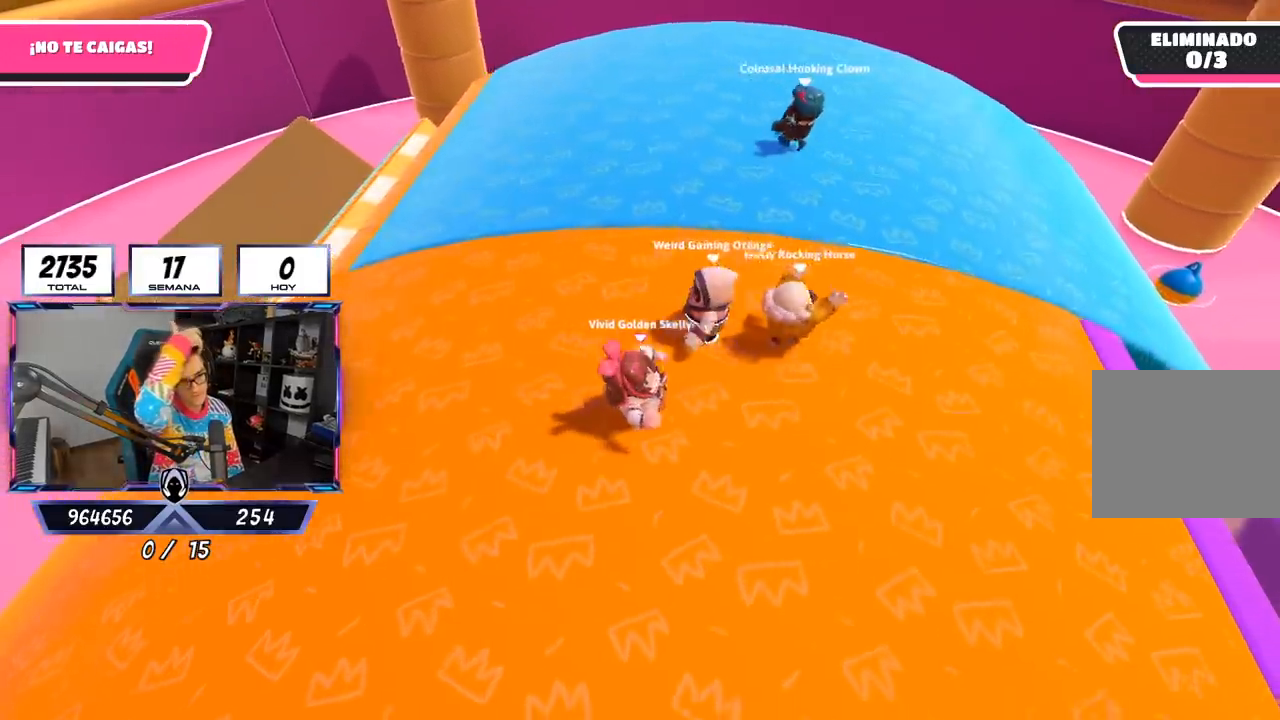
{"buttons": [], "left_stick": "right", "right_stick": "center", "events": [[33, "left_stick", "center"], [267, "left_stick", "down"], [367, "left_stick", "down-right"], [467, "left_stick", "right"]]}
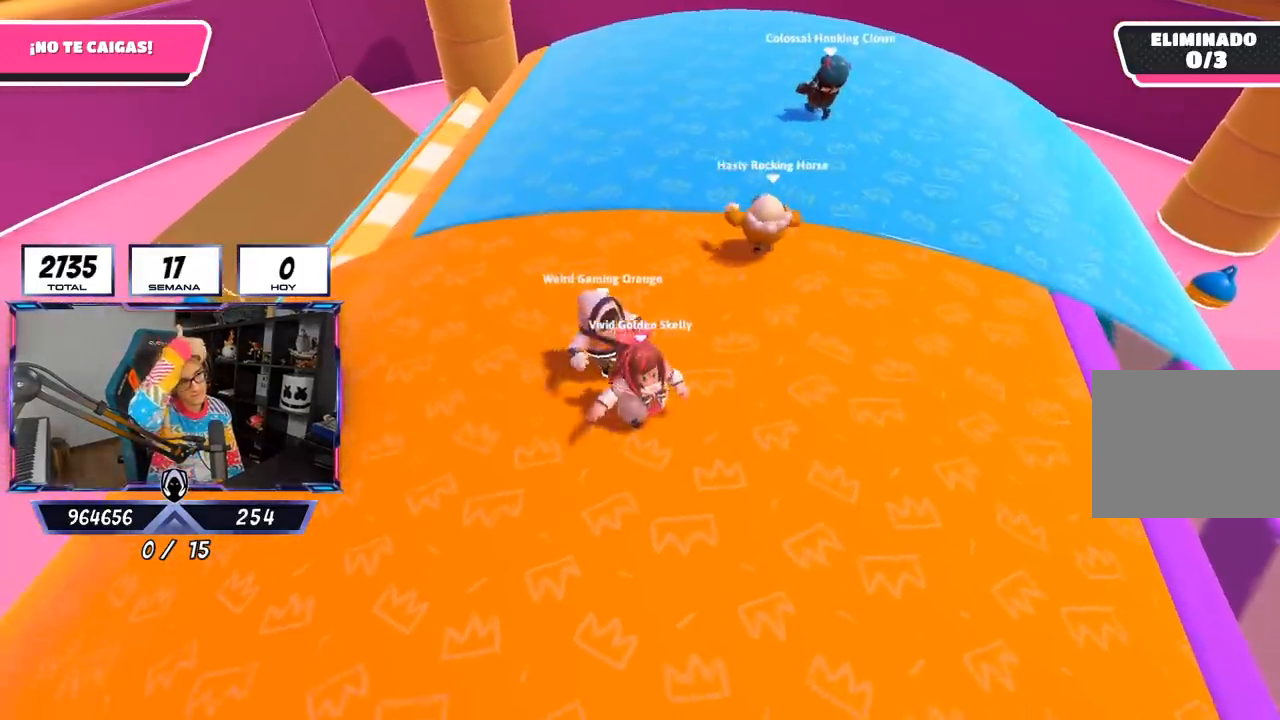
{"buttons": [], "left_stick": "up", "right_stick": "center", "events": [[33, "left_stick", "up"]]}
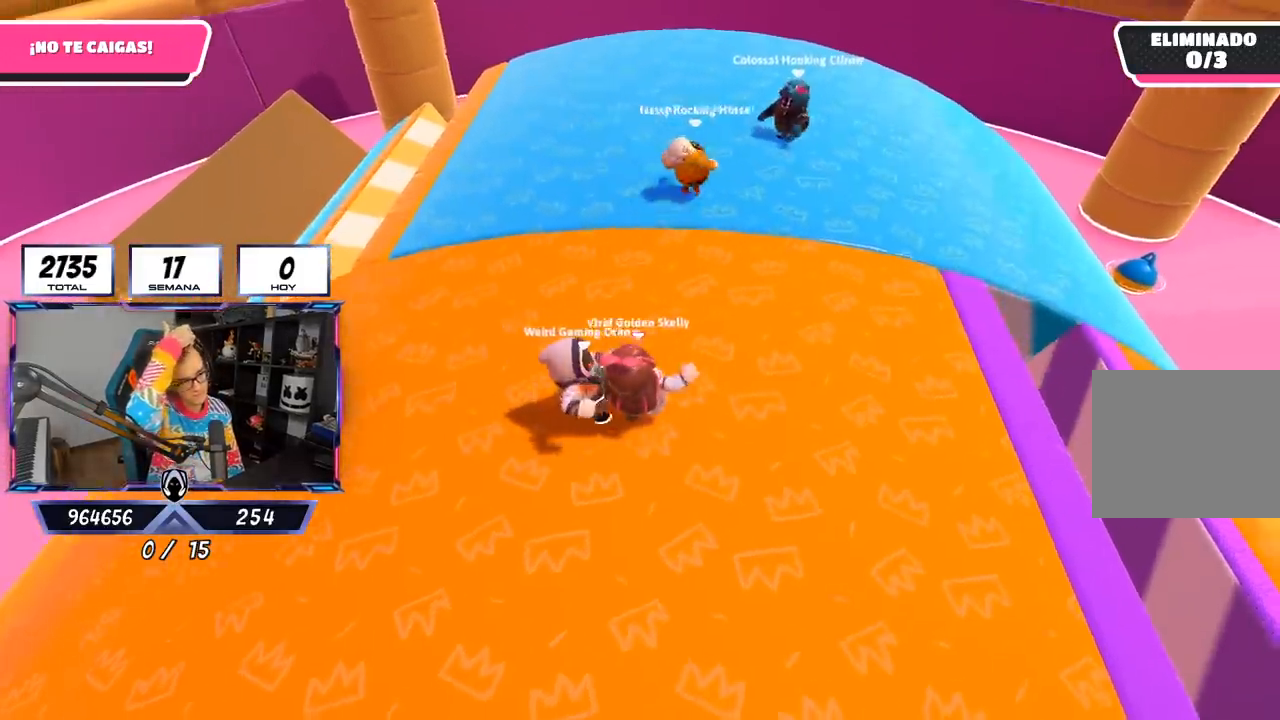
{"buttons": [], "left_stick": "left", "right_stick": "center", "events": [[383, "left_stick", "left"]]}
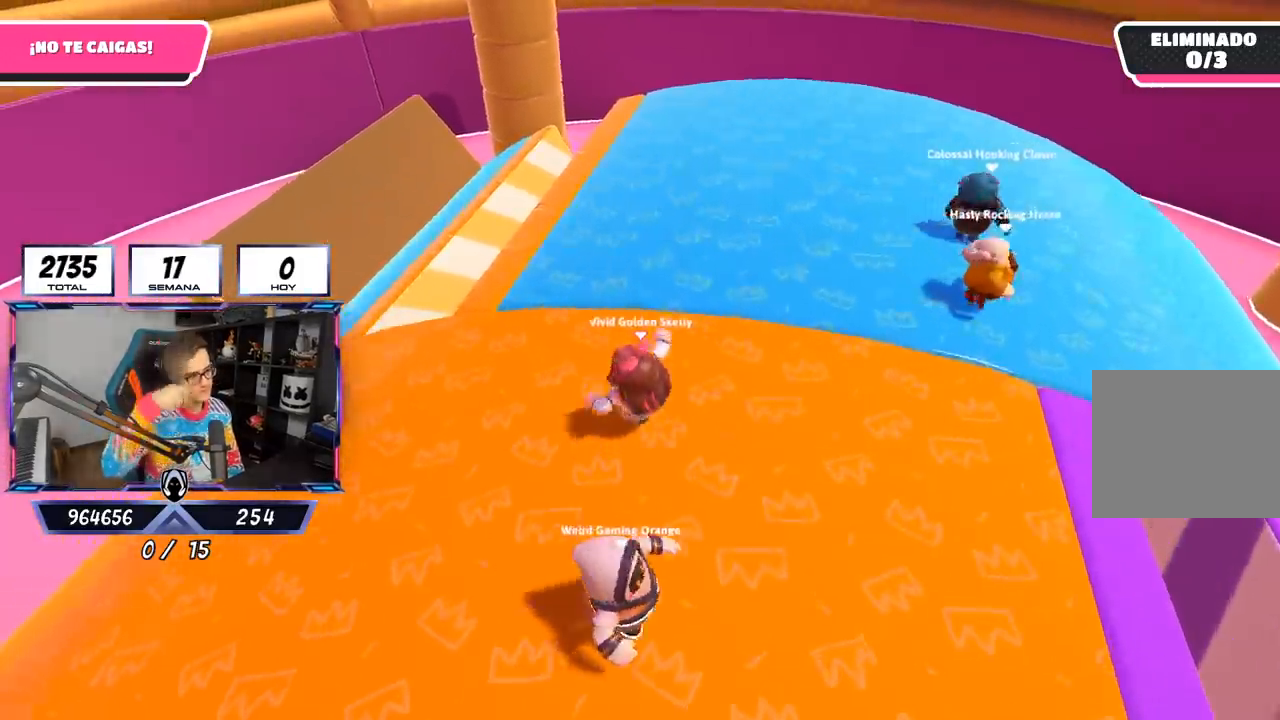
{"buttons": [], "left_stick": "center", "right_stick": "center", "events": [[100, "left_stick", "down"], [333, "left_stick", "left"], [433, "left_stick", "center"]]}
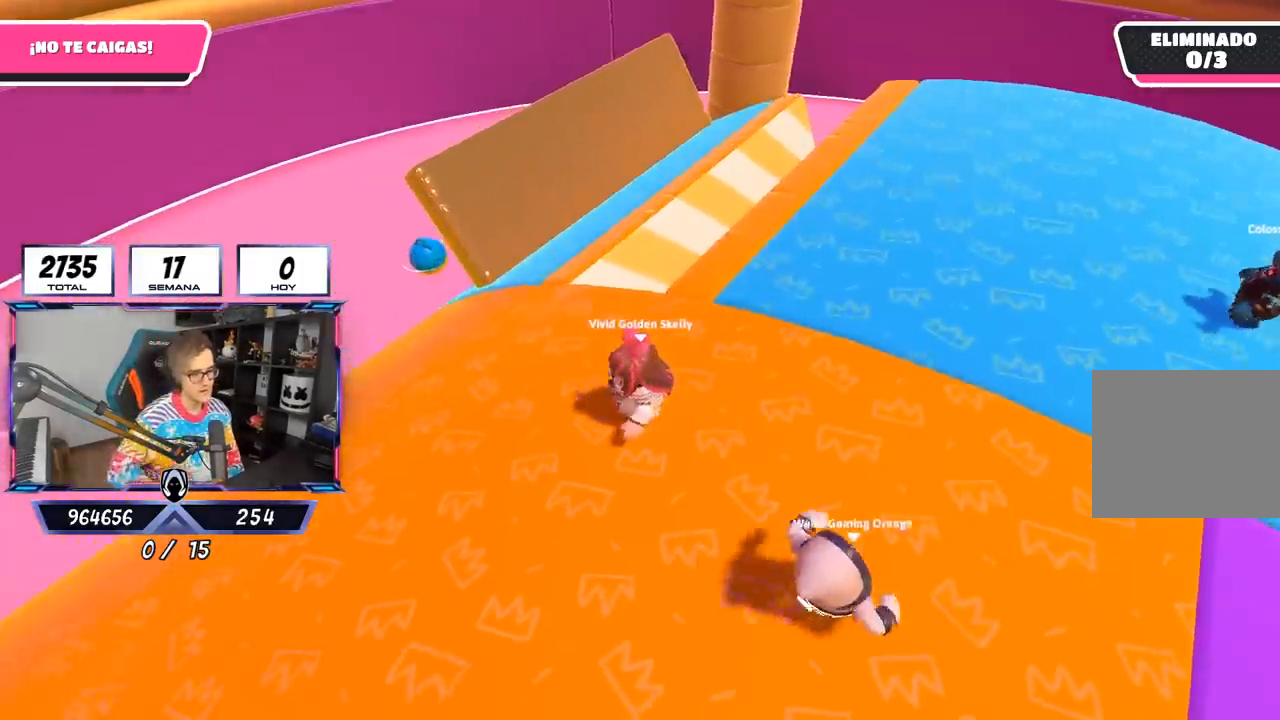
{"buttons": [], "left_stick": "up-right", "right_stick": "center", "events": [[33, "left_stick", "right"], [167, "left_stick", "center"], [233, "left_stick", "up-left"], [367, "left_stick", "up-right"]]}
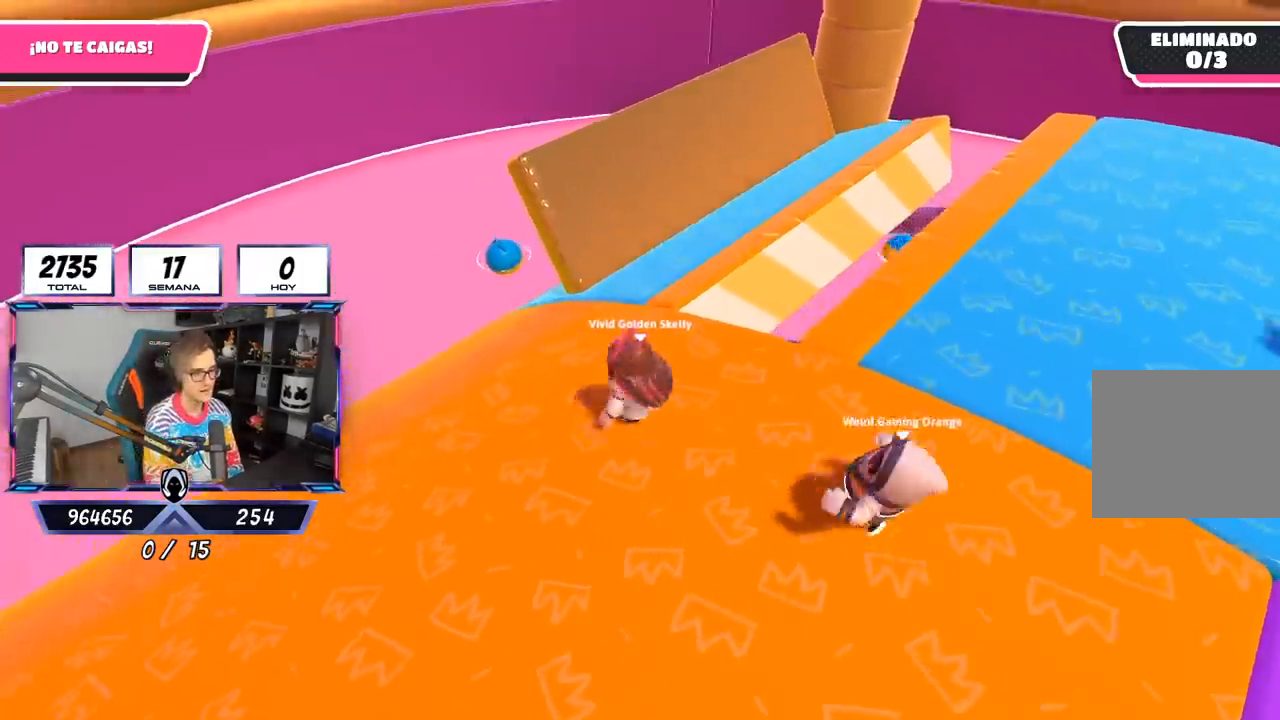
{"buttons": [], "left_stick": "up-right", "right_stick": "center", "events": [[133, "right_stick", "down-right"], [300, "left_stick", "center"], [350, "right_stick", "center"], [433, "left_stick", "up-right"]]}
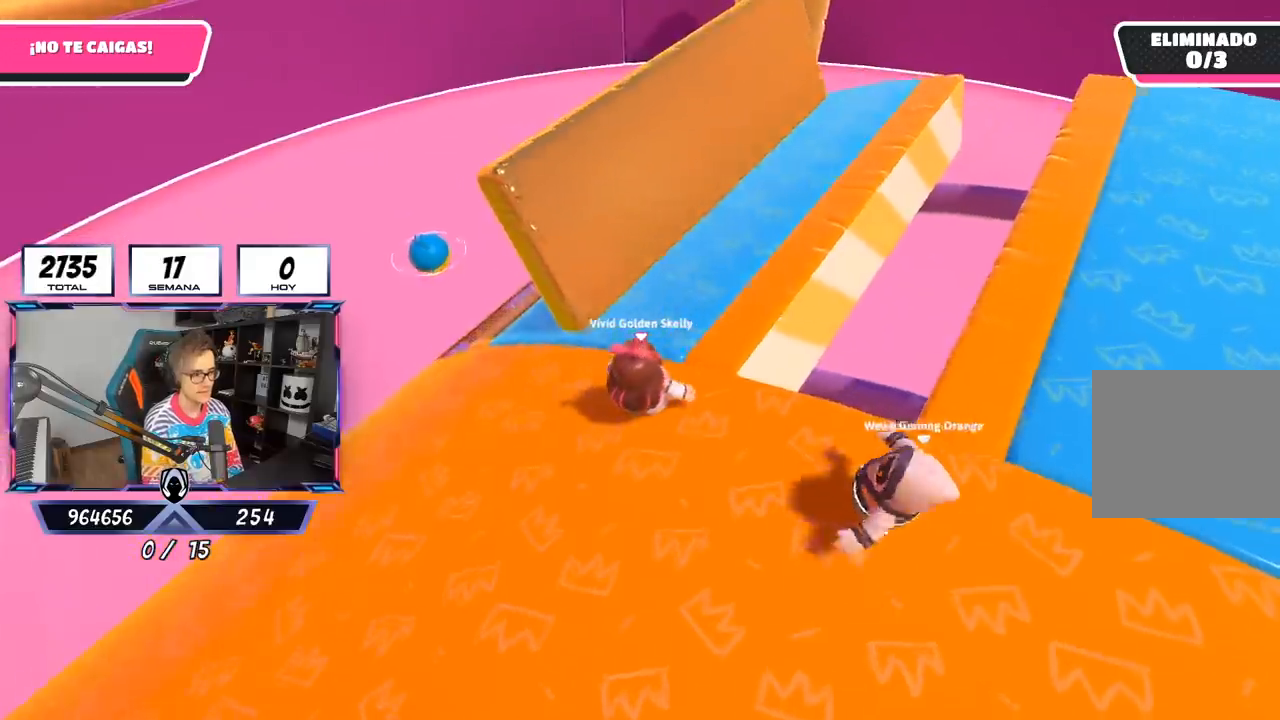
{"buttons": [], "left_stick": "up", "right_stick": "right", "events": [[67, "right_stick", "down-right"], [283, "left_stick", "up"], [467, "right_stick", "right"]]}
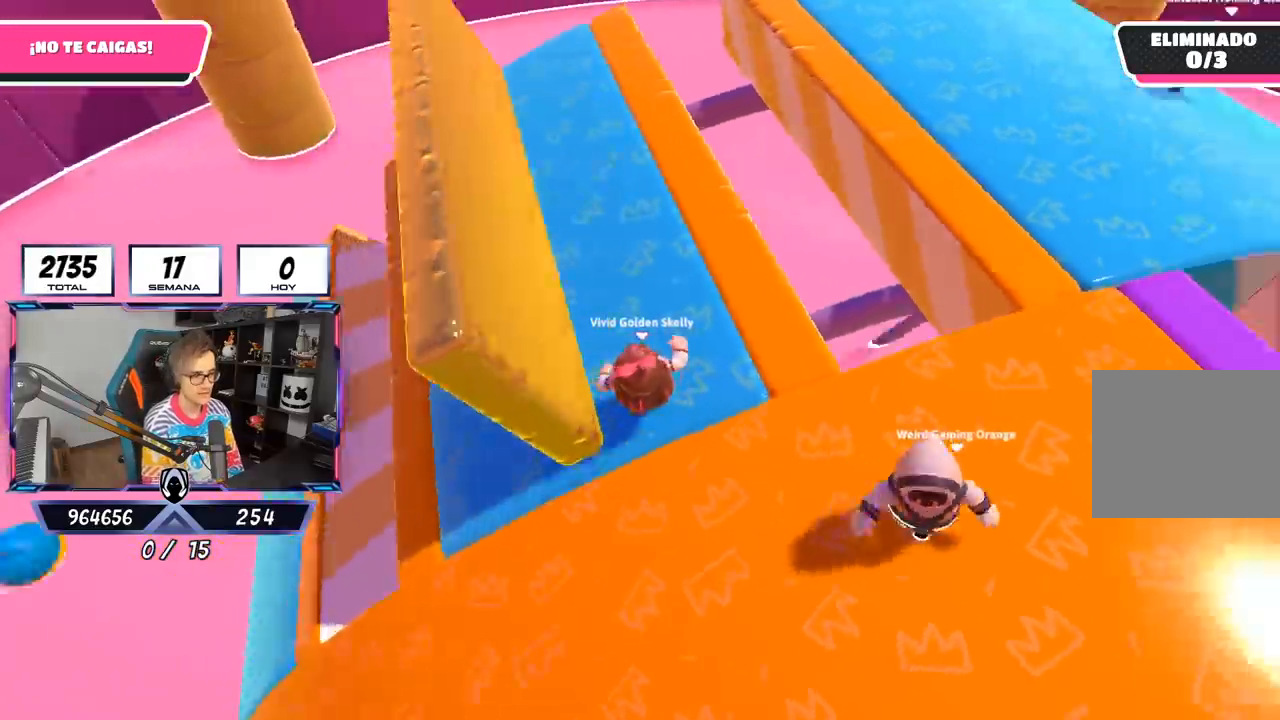
{"buttons": [], "left_stick": "center", "right_stick": "up-right", "events": [[117, "left_stick", "up-left"], [233, "left_stick", "up-right"], [333, "right_stick", "up-right"], [433, "left_stick", "center"]]}
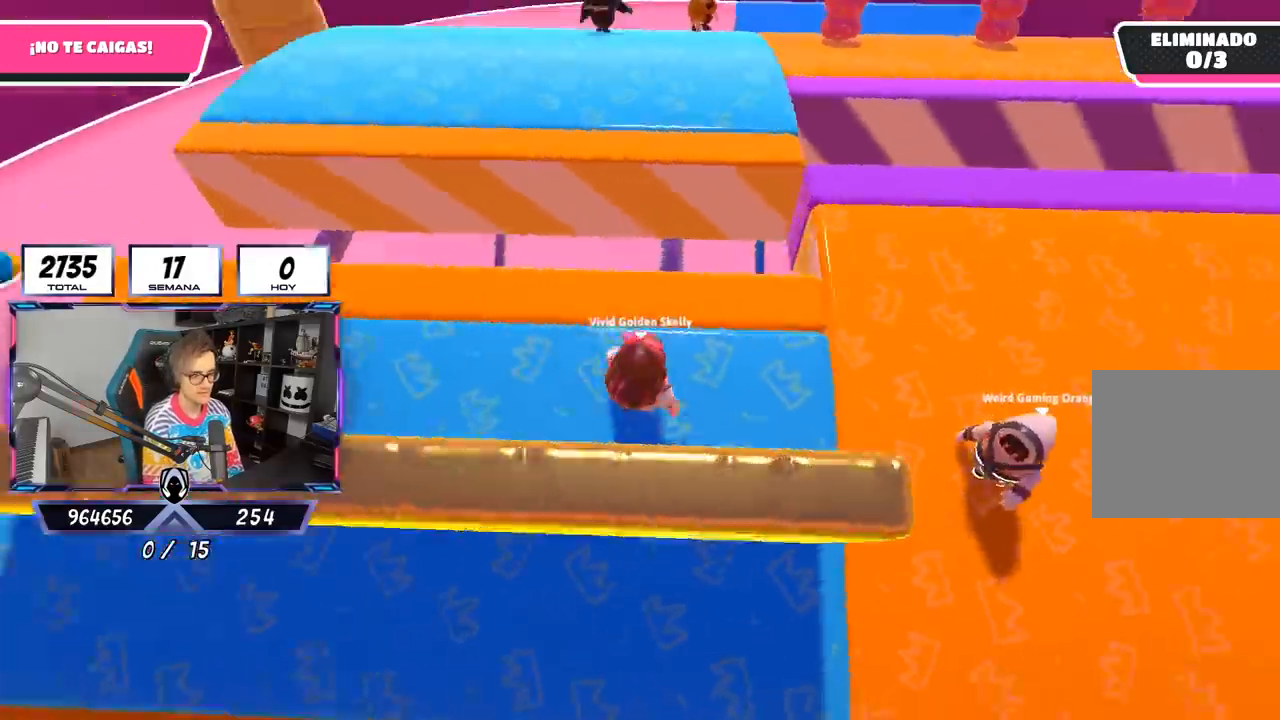
{"buttons": [], "left_stick": "up-right", "right_stick": "down-right", "events": [[100, "left_stick", "up-right"], [183, "right_stick", "center"], [267, "left_stick", "center"], [333, "left_stick", "left"], [400, "left_stick", "center"], [467, "left_stick", "up-right"], [500, "right_stick", "down-right"]]}
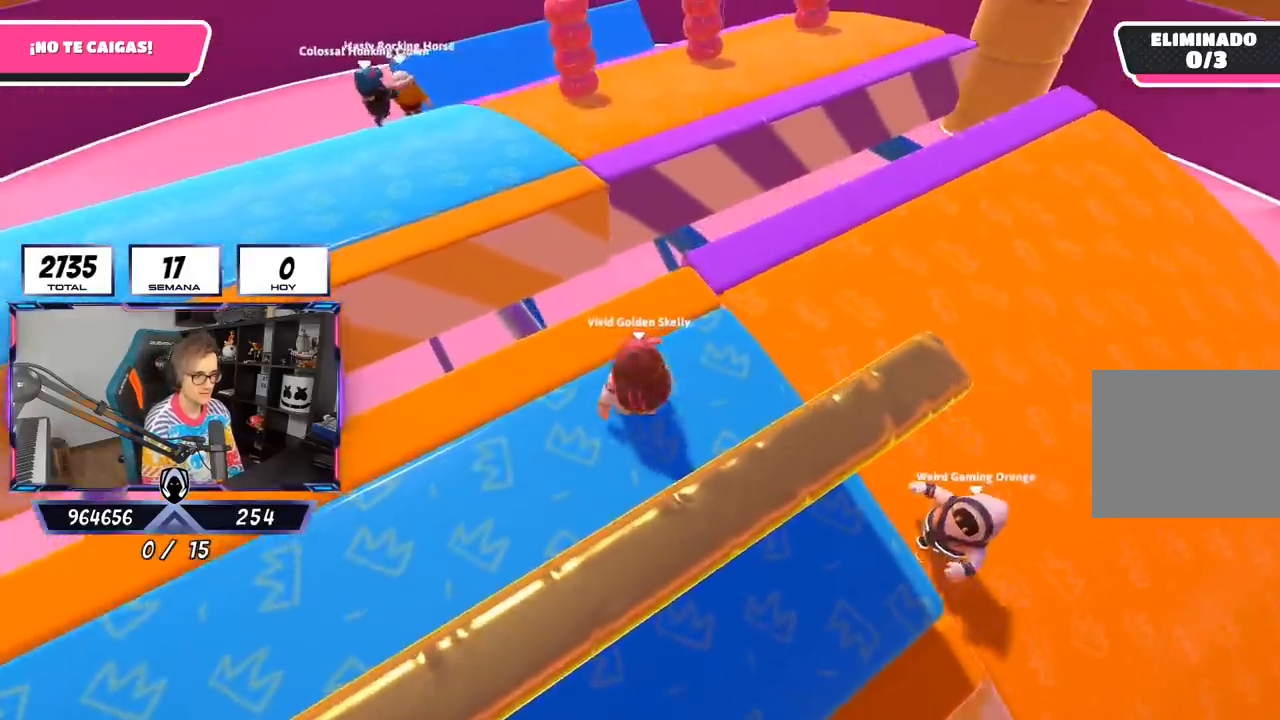
{"buttons": [], "left_stick": "left", "right_stick": "down-right", "events": [[100, "left_stick", "center"], [267, "left_stick", "right"], [367, "left_stick", "center"], [450, "left_stick", "left"]]}
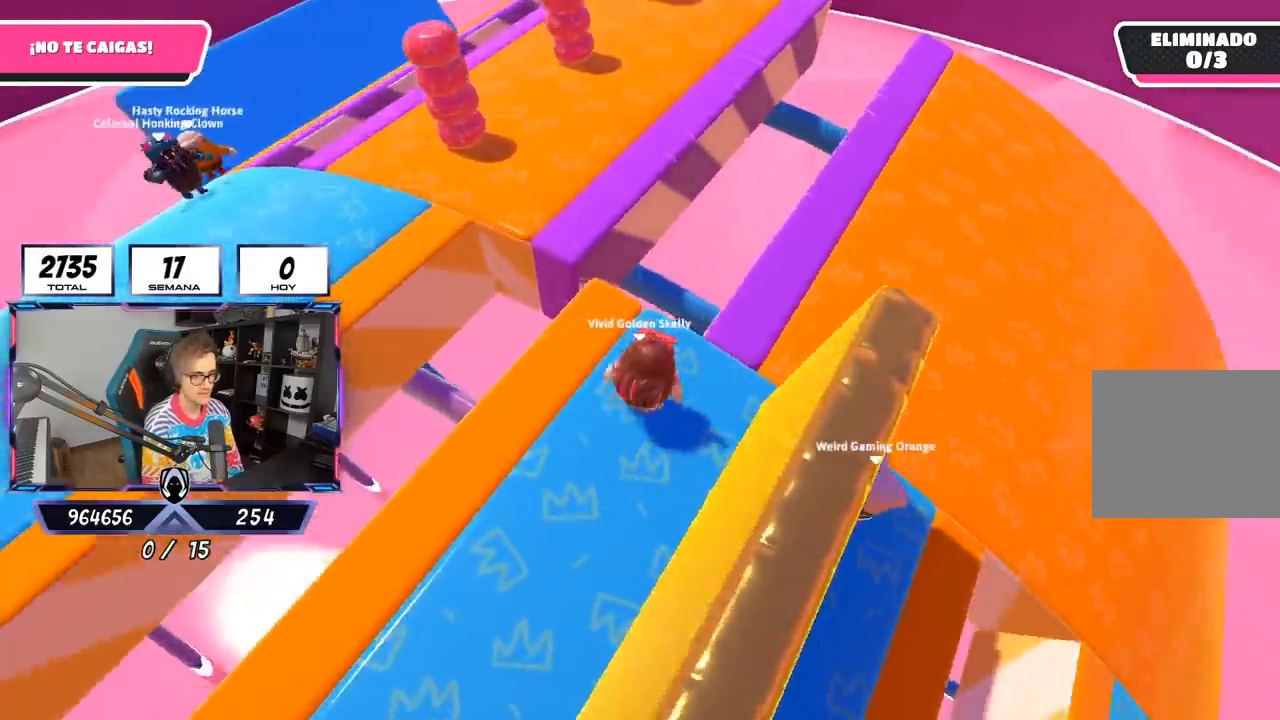
{"buttons": [], "left_stick": "center", "right_stick": "center", "events": [[33, "left_stick", "center"], [33, "right_stick", "center"], [117, "left_stick", "right"], [200, "left_stick", "center"]]}
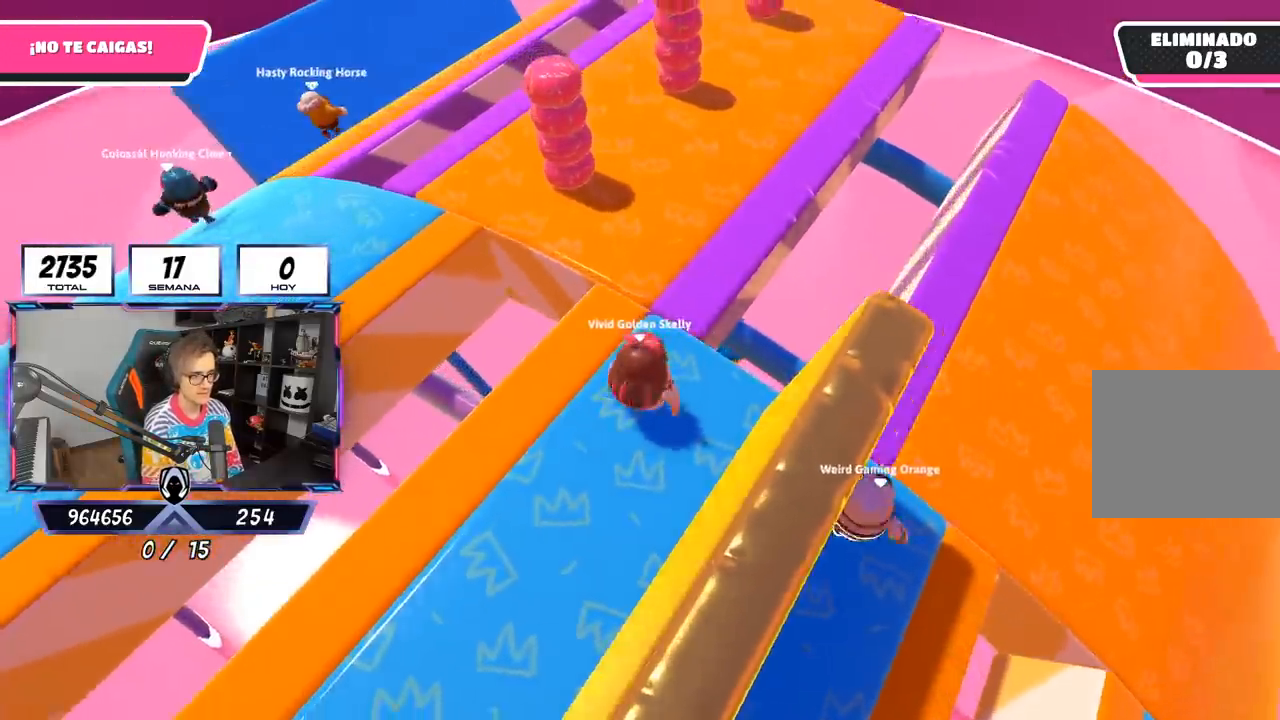
{"buttons": [], "left_stick": "up", "right_stick": "down-right", "events": [[167, "left_stick", "up-right"], [333, "left_stick", "up"], [367, "right_stick", "down-right"]]}
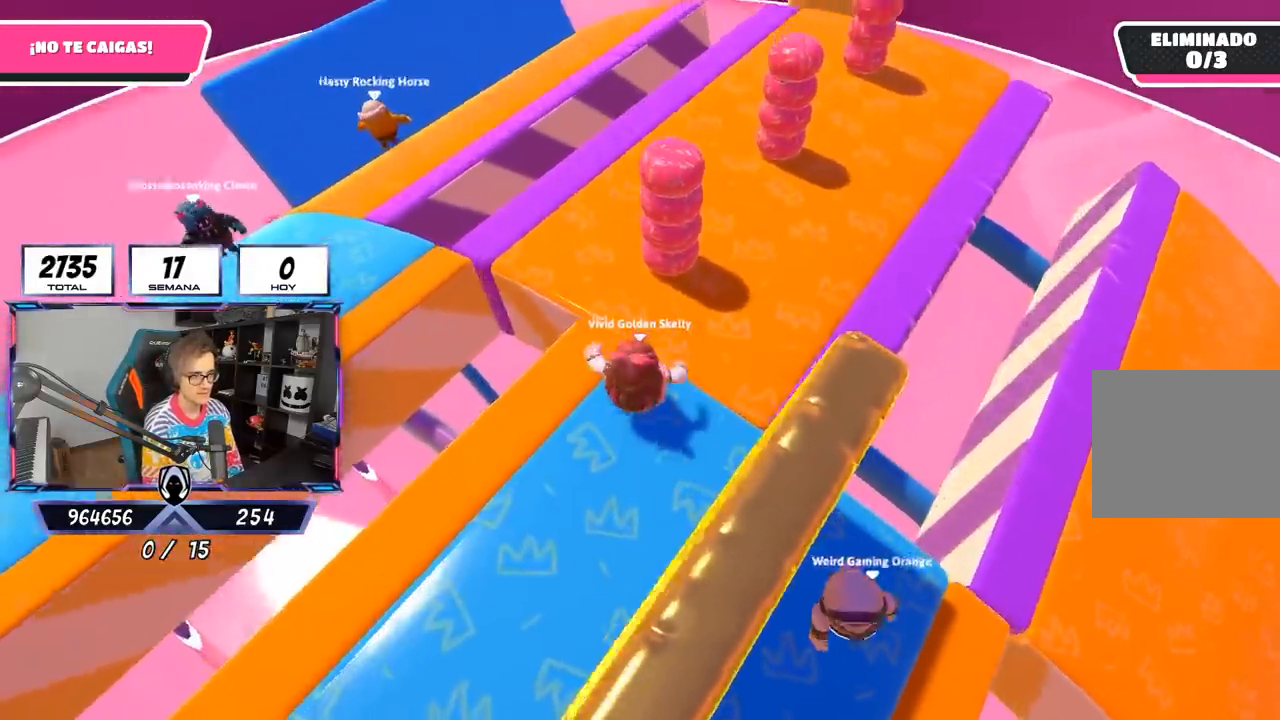
{"buttons": [], "left_stick": "up", "right_stick": "down-right", "events": [[300, "left_stick", "left"], [467, "left_stick", "up"]]}